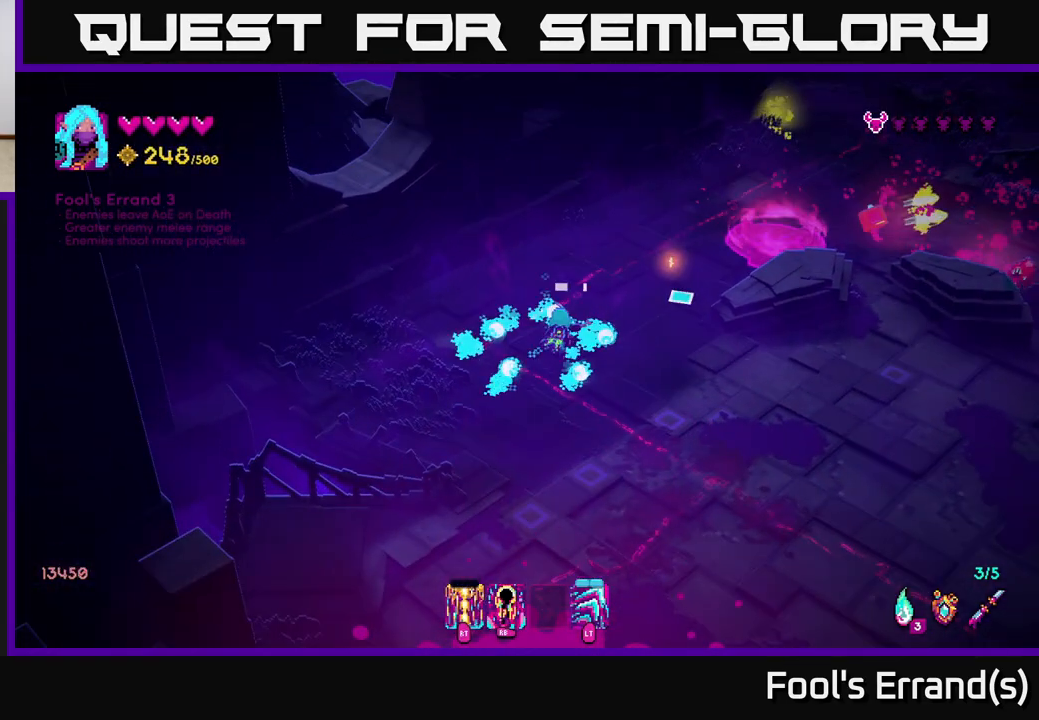
Gameplay with a controller (Xbox layout); each line is a JSON object with the inputs held at the frame after it. "events" lists button and stick changes between this image and that frame as [ms after this image, input, new state], when the widget could be followed in between.
{"buttons": [], "left_stick": "up-right", "right_stick": "right", "events": [[217, "right_stick", "right"]]}
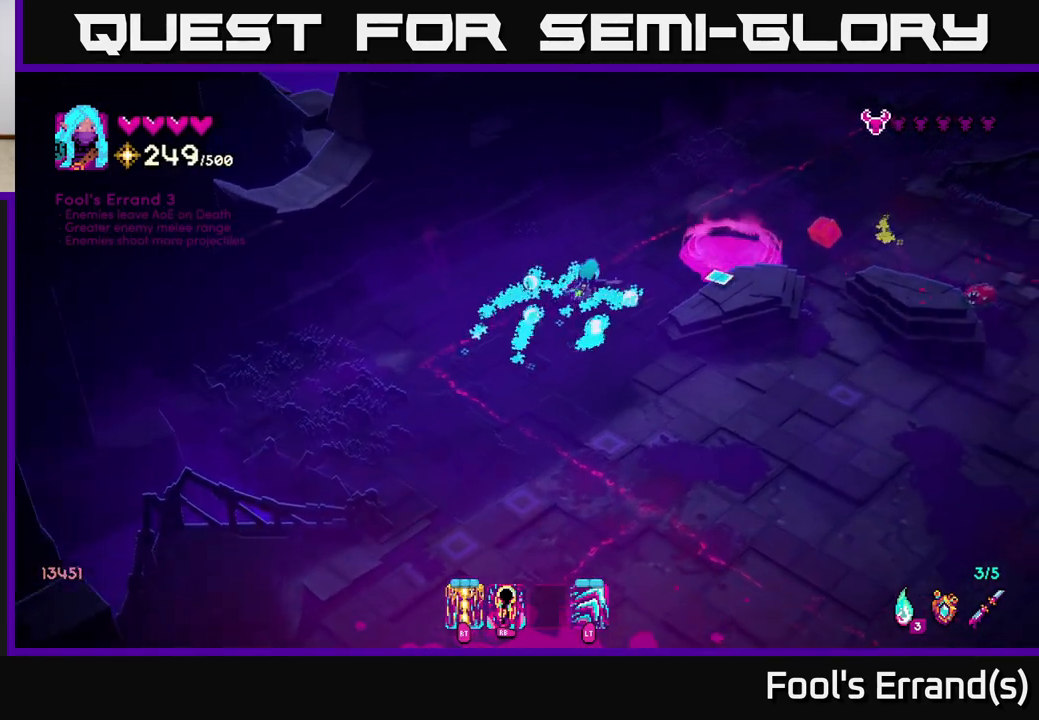
{"buttons": [], "left_stick": "up-right", "right_stick": "right", "events": [[17, "left_stick", "up"], [467, "left_stick", "up-right"]]}
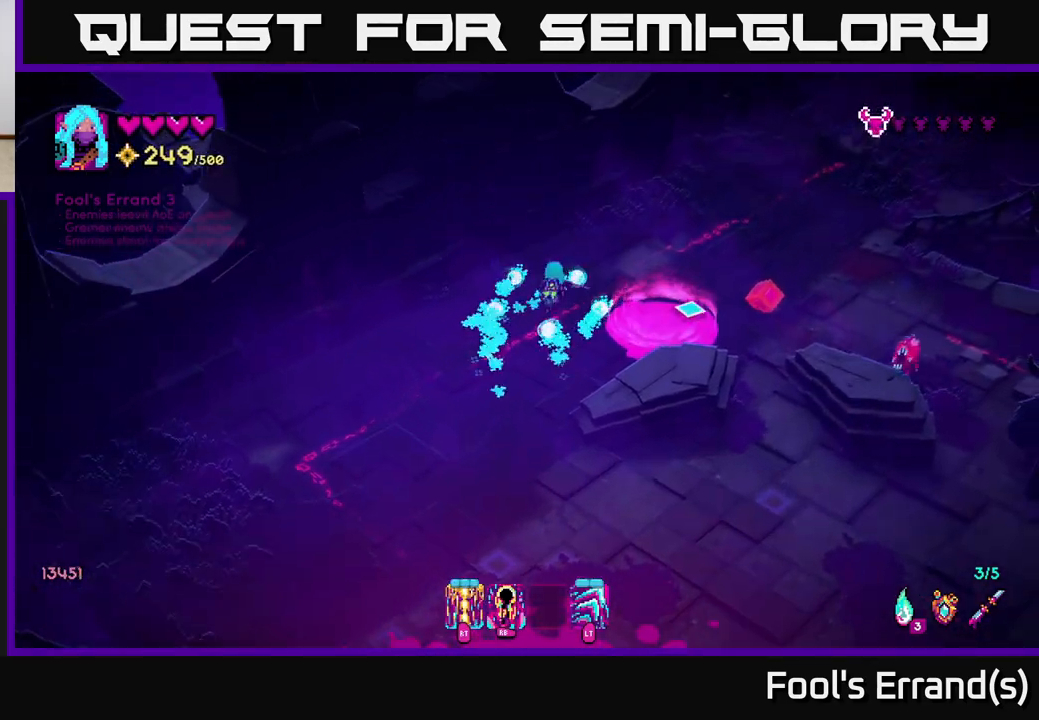
{"buttons": [], "left_stick": "up-right", "right_stick": "down-right", "events": [[83, "right_stick", "down-right"], [267, "R2", "down"], [350, "R2", "up"]]}
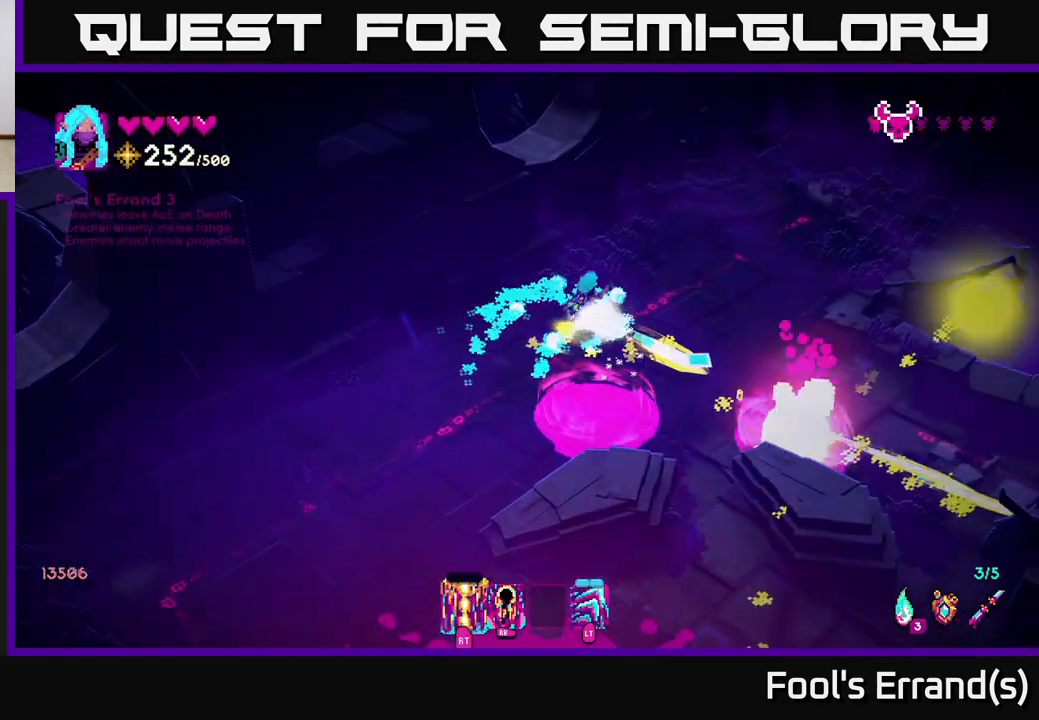
{"buttons": [], "left_stick": "down-right", "right_stick": "down", "events": [[67, "left_stick", "right"], [433, "left_stick", "down-right"], [450, "right_stick", "down"]]}
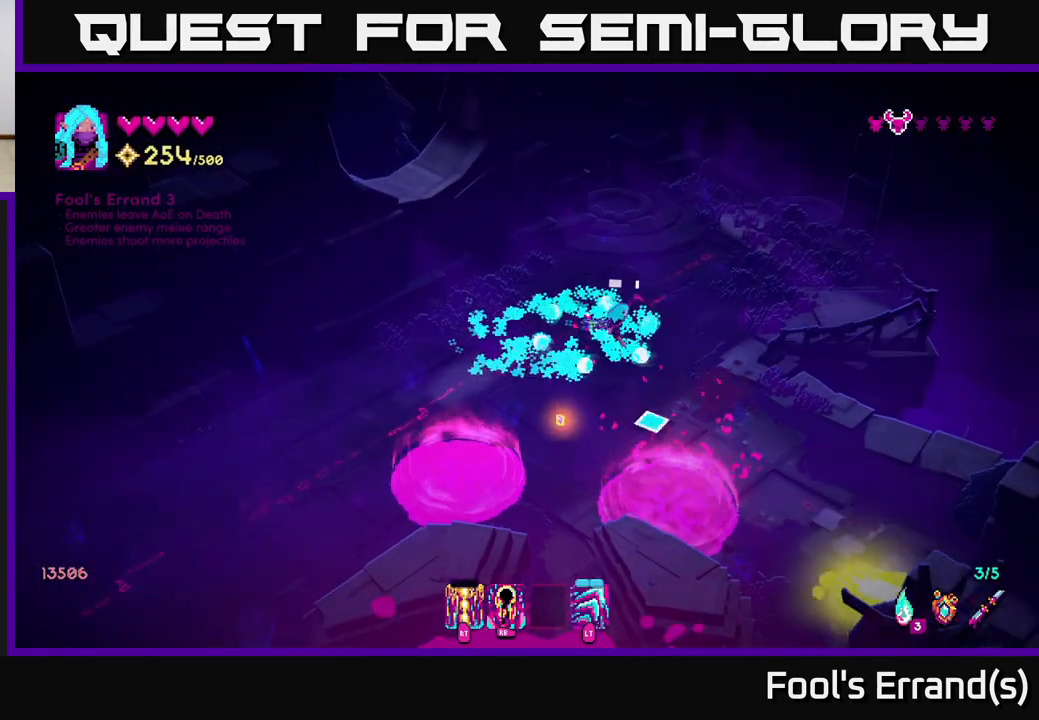
{"buttons": [], "left_stick": "down-right", "right_stick": "down", "events": []}
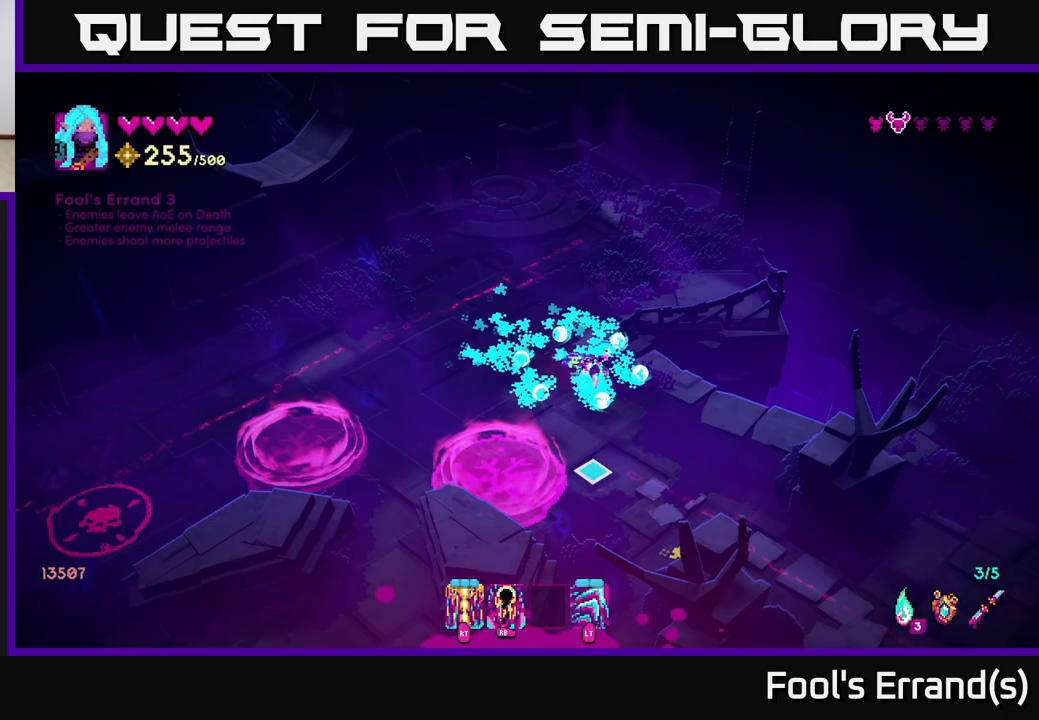
{"buttons": [], "left_stick": "down-right", "right_stick": "down", "events": []}
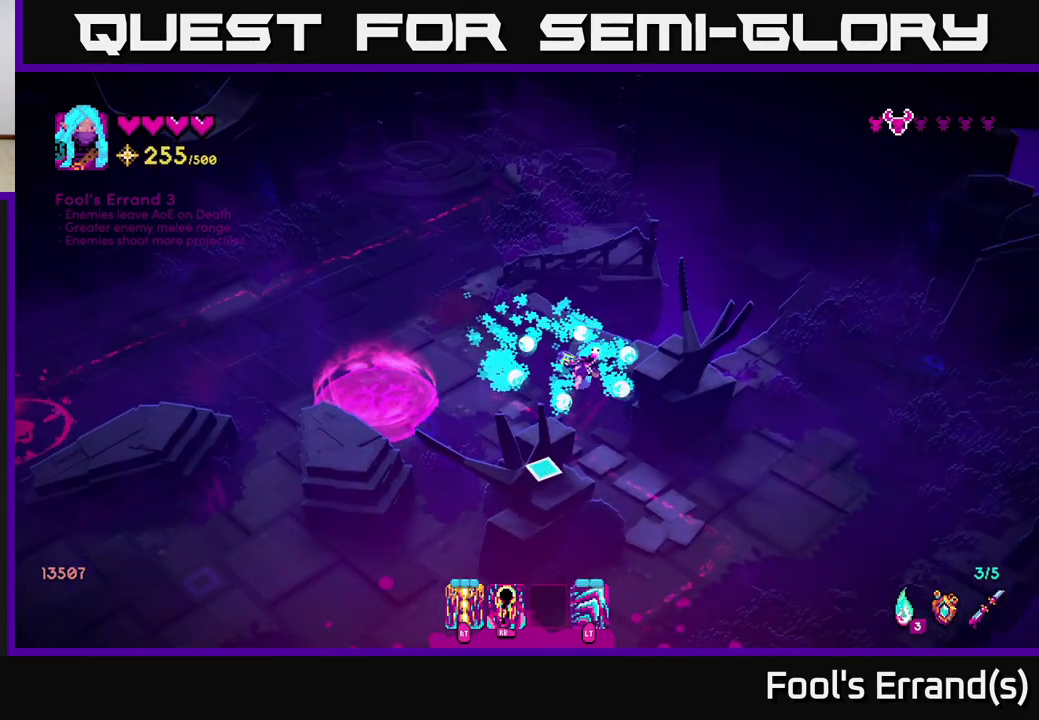
{"buttons": [], "left_stick": "down-left", "right_stick": "left", "events": [[217, "right_stick", "down-left"], [483, "left_stick", "down-left"], [483, "right_stick", "left"]]}
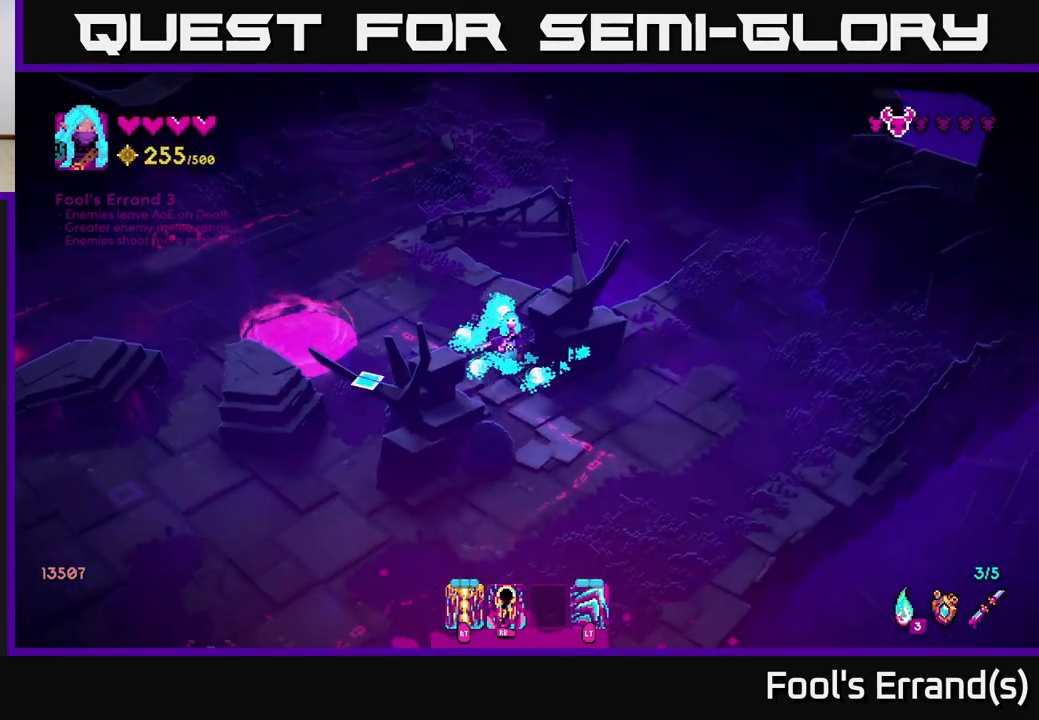
{"buttons": [], "left_stick": "up-left", "right_stick": "left", "events": [[133, "left_stick", "up-left"]]}
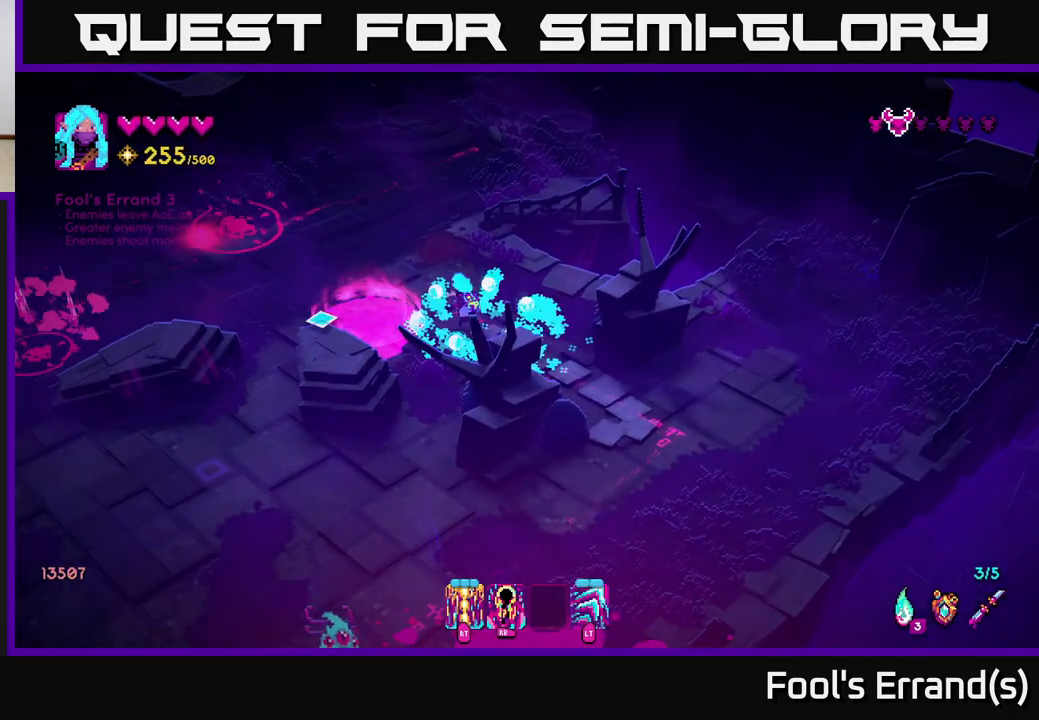
{"buttons": [], "left_stick": "up-left", "right_stick": "left", "events": [[200, "R1", "down"], [233, "left_stick", "right"], [333, "R1", "up"], [417, "left_stick", "up-left"]]}
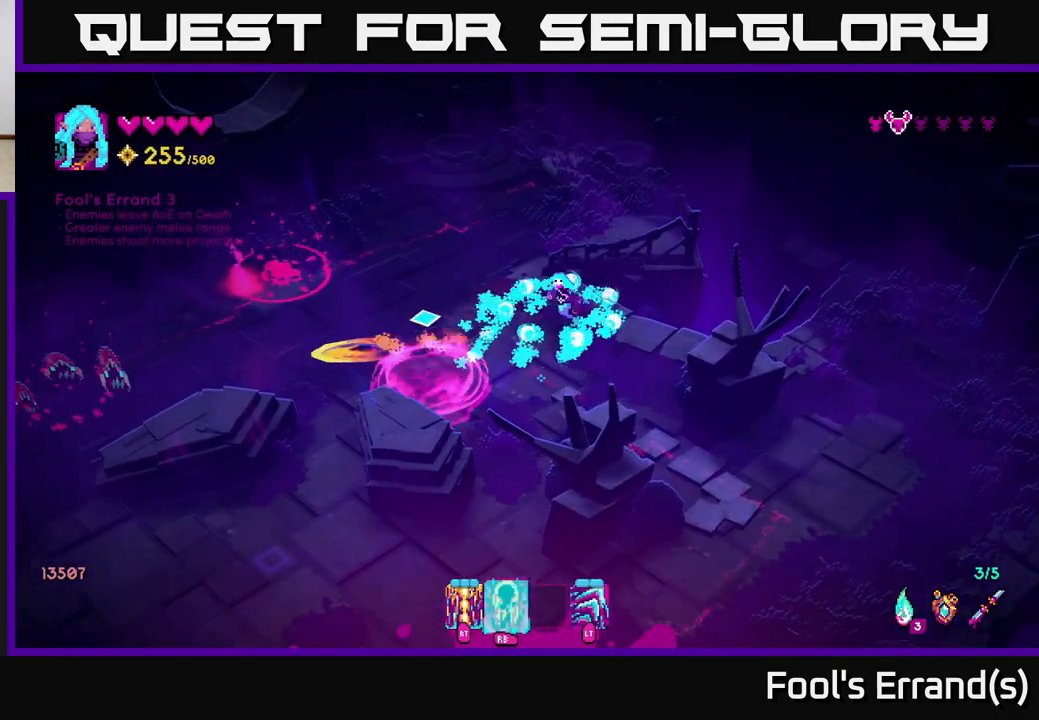
{"buttons": [], "left_stick": "up", "right_stick": "left", "events": [[17, "left_stick", "left"], [483, "left_stick", "up"]]}
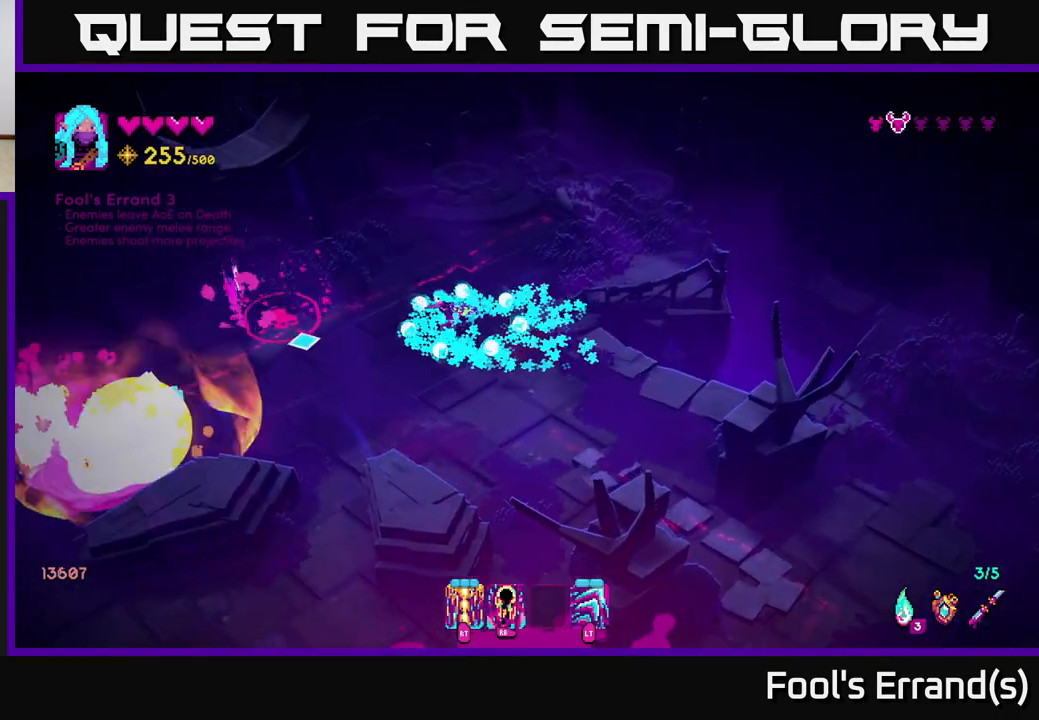
{"buttons": [], "left_stick": "down", "right_stick": "left", "events": [[233, "R2", "down"], [350, "left_stick", "down"], [383, "R2", "up"]]}
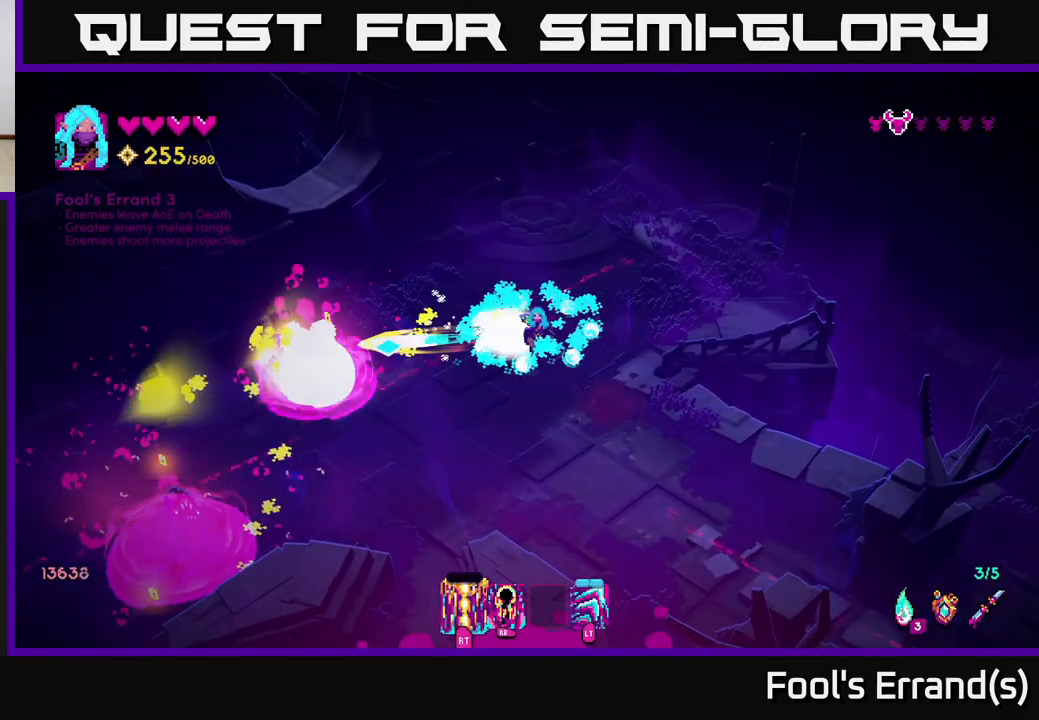
{"buttons": [], "left_stick": "left", "right_stick": "left", "events": [[283, "left_stick", "down-left"], [433, "left_stick", "left"]]}
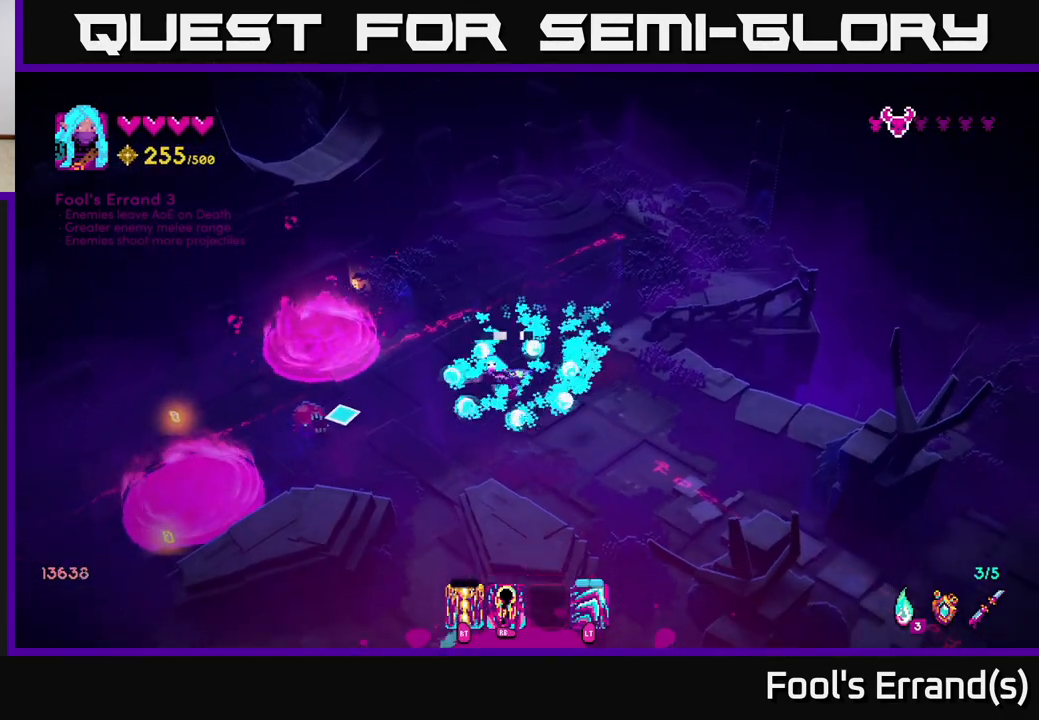
{"buttons": [], "left_stick": "down-right", "right_stick": "left", "events": [[217, "left_stick", "down-right"], [267, "L2", "down"], [400, "L2", "up"]]}
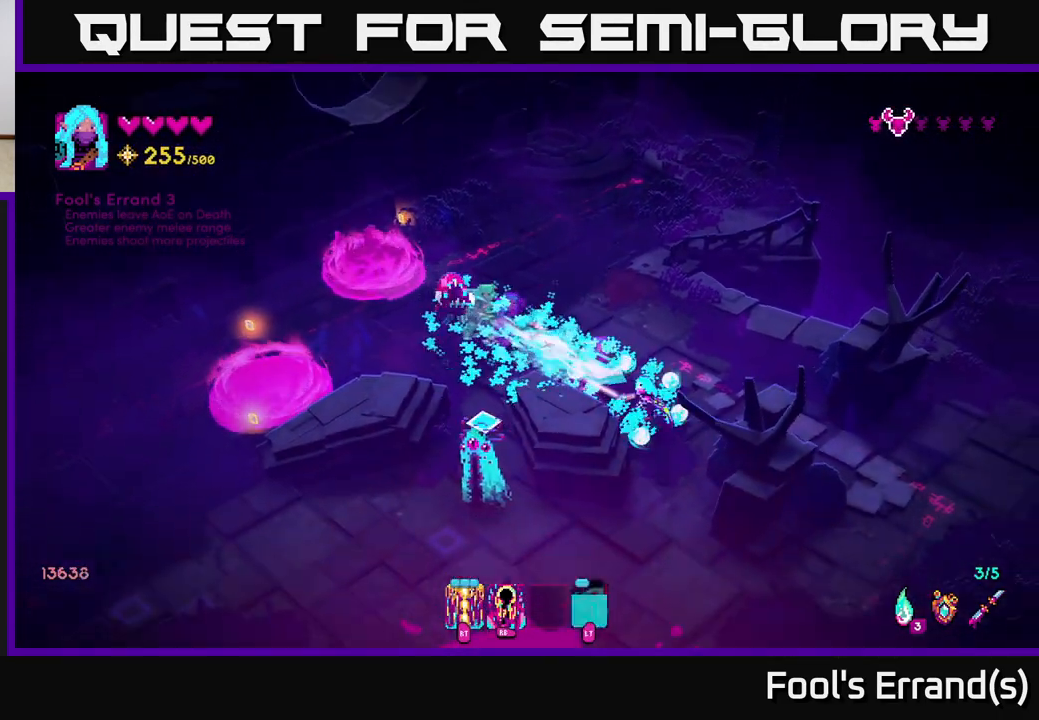
{"buttons": [], "left_stick": "down-left", "right_stick": "up-left", "events": [[150, "left_stick", "right"], [183, "right_stick", "up-left"], [317, "R2", "down"], [417, "R2", "up"], [417, "left_stick", "down-left"]]}
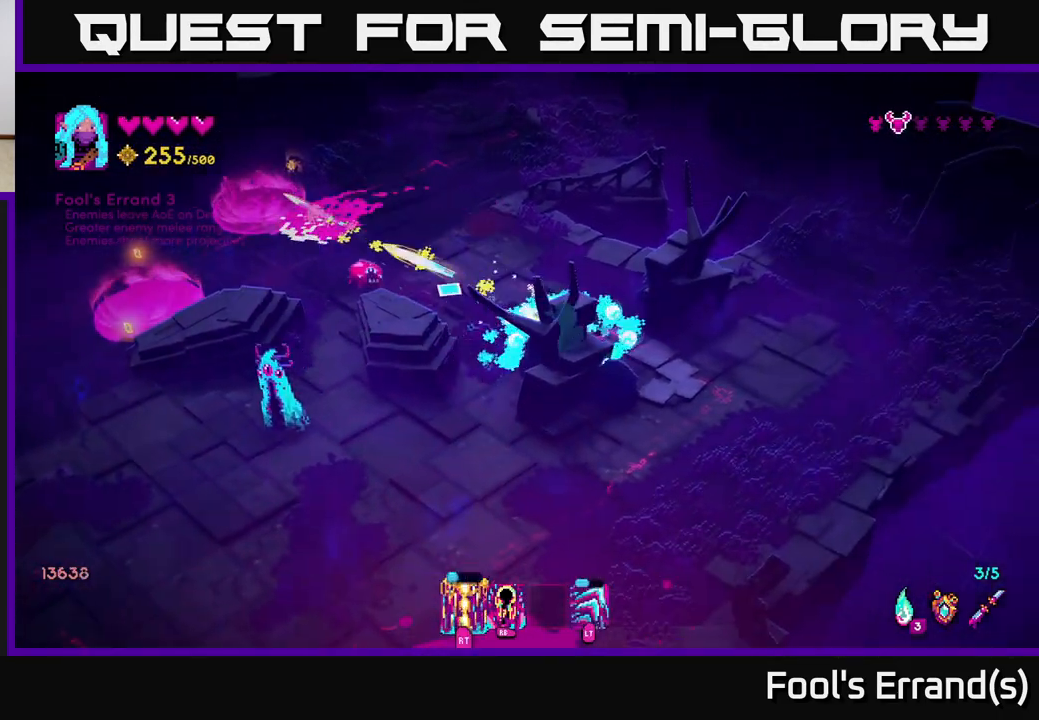
{"buttons": [], "left_stick": "up", "right_stick": "left", "events": [[17, "left_stick", "up-left"], [117, "left_stick", "up"], [200, "right_stick", "left"]]}
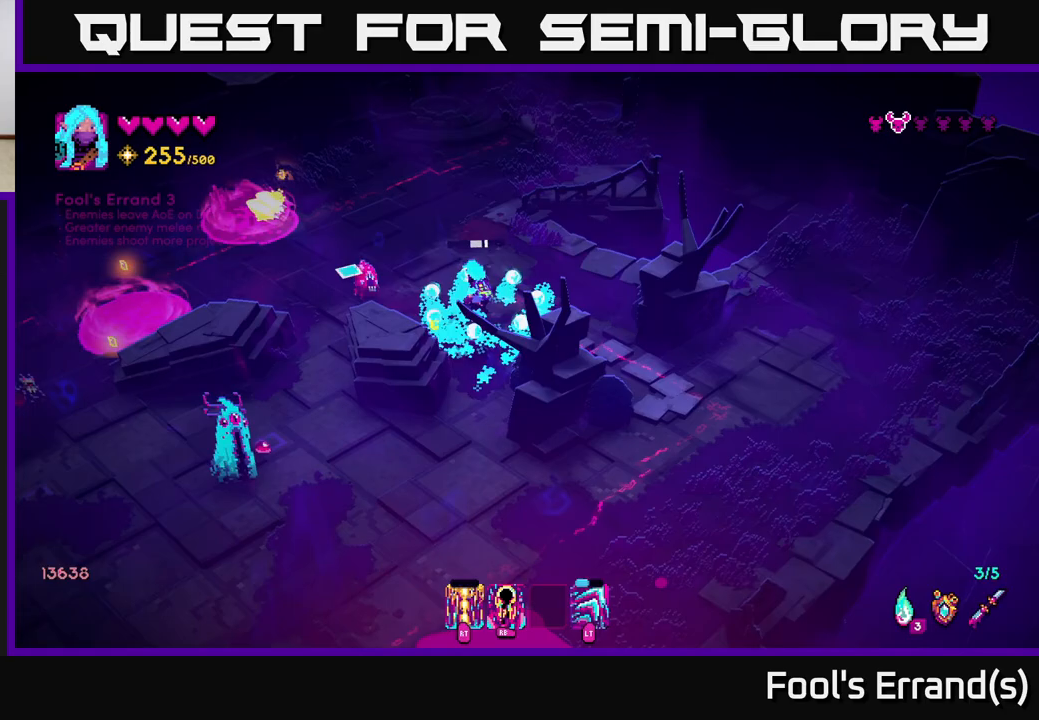
{"buttons": [], "left_stick": "left", "right_stick": "down-left", "events": [[117, "L2", "down"], [167, "left_stick", "up-left"], [233, "L2", "up"], [333, "right_stick", "down-left"], [450, "left_stick", "left"]]}
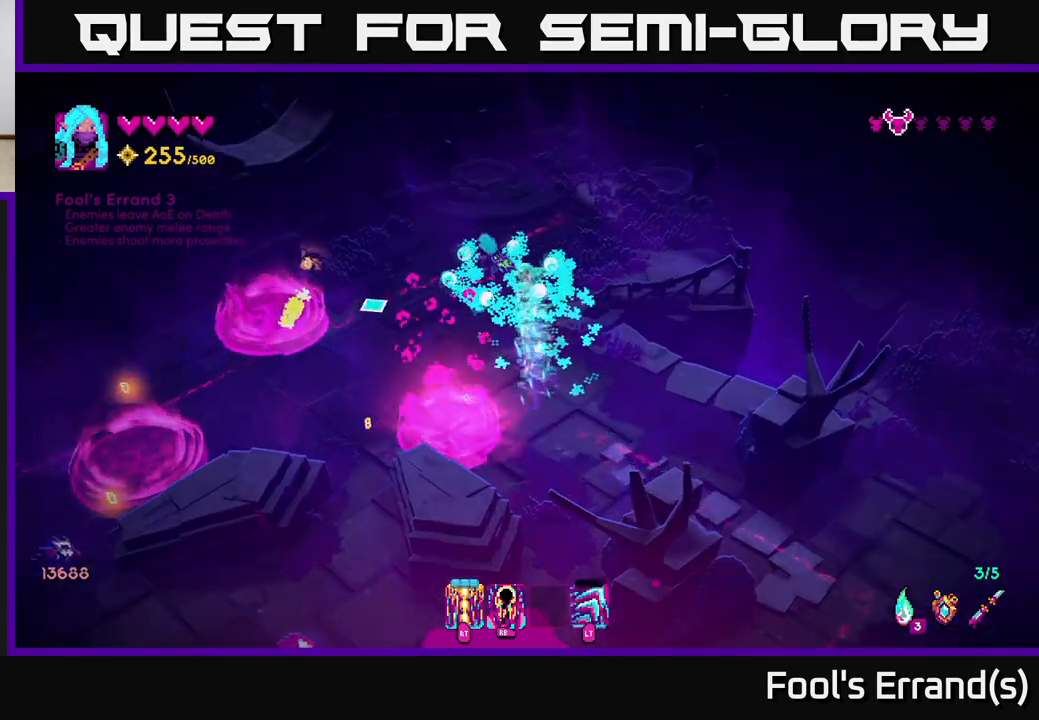
{"buttons": [], "left_stick": "down-right", "right_stick": "down-left", "events": [[150, "left_stick", "up-left"], [333, "left_stick", "down-left"], [433, "left_stick", "down-right"]]}
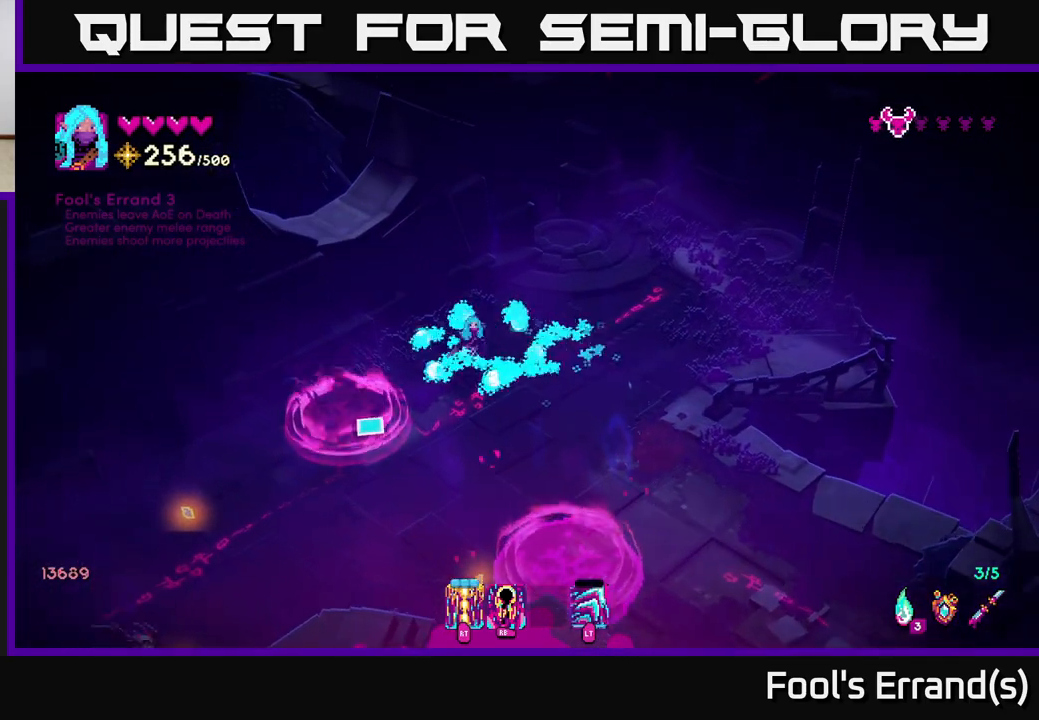
{"buttons": [], "left_stick": "down-left", "right_stick": "down-left", "events": [[50, "left_stick", "down"], [183, "left_stick", "down-left"]]}
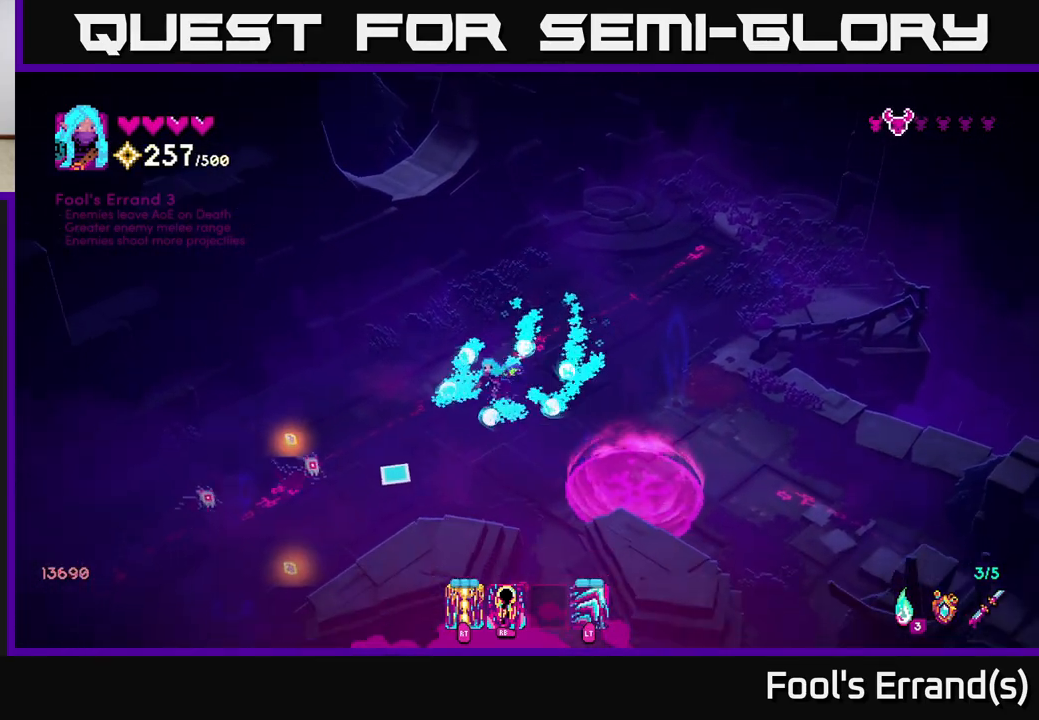
{"buttons": ["L2"], "left_stick": "down-left", "right_stick": "down-left", "events": [[267, "L2", "down"]]}
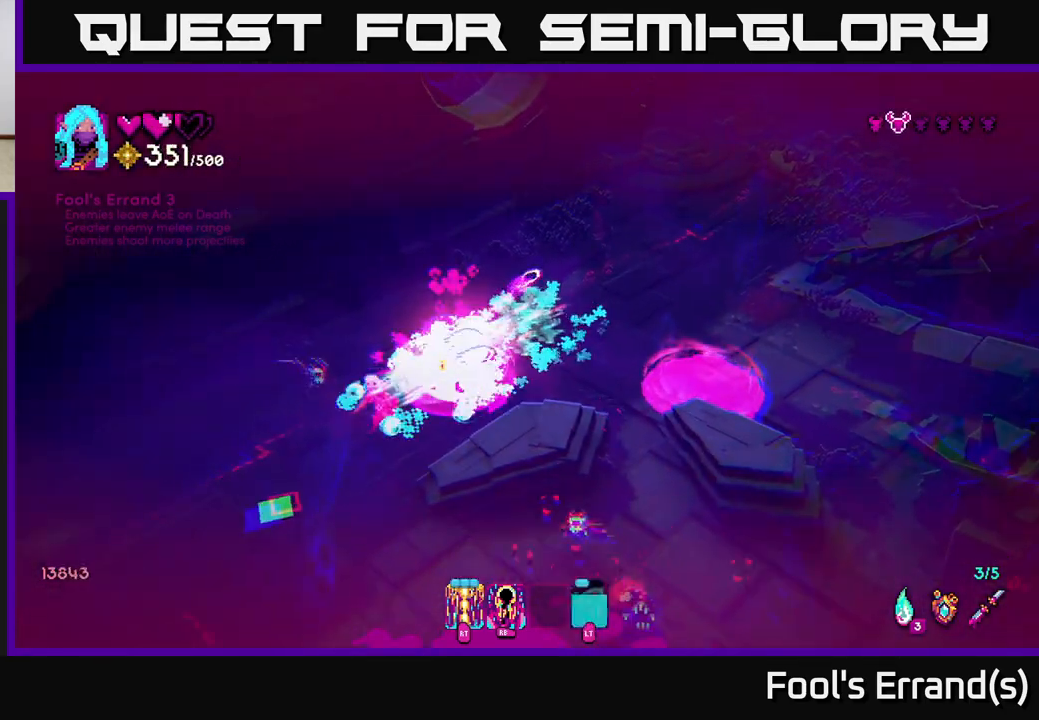
{"buttons": ["R1"], "left_stick": "down-right", "right_stick": "up-right", "events": [[17, "L2", "up"], [17, "right_stick", "down"], [150, "right_stick", "up-right"], [367, "R1", "down"], [367, "left_stick", "down"], [483, "left_stick", "down-right"]]}
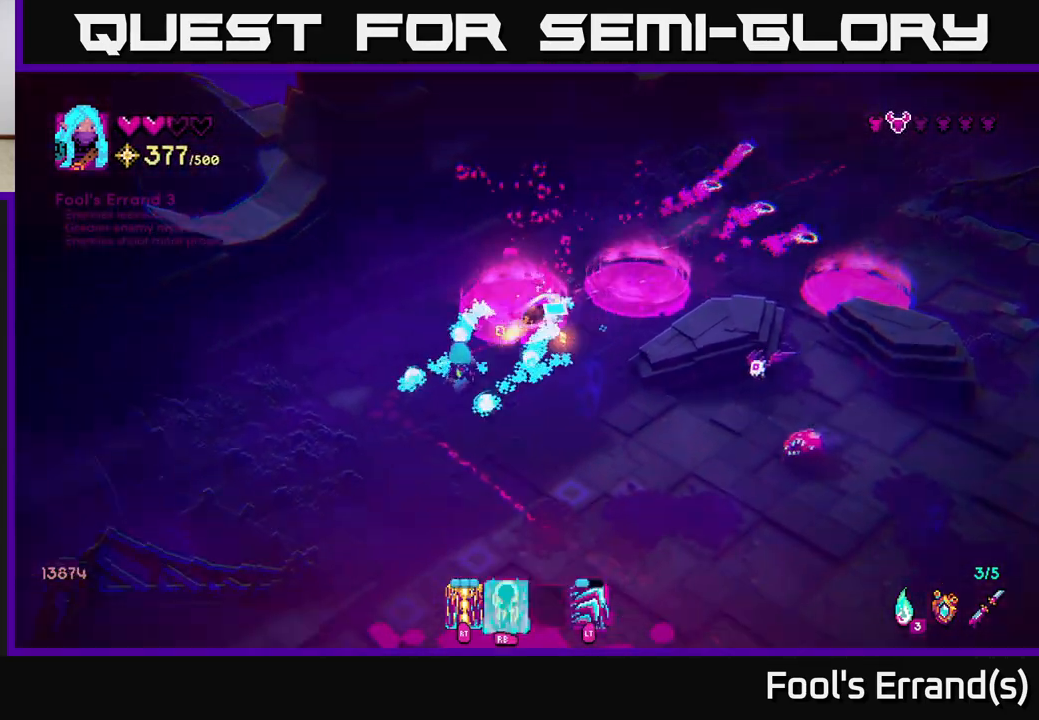
{"buttons": [], "left_stick": "down", "right_stick": "up-right", "events": [[17, "R1", "up"], [333, "left_stick", "center"], [417, "left_stick", "down"]]}
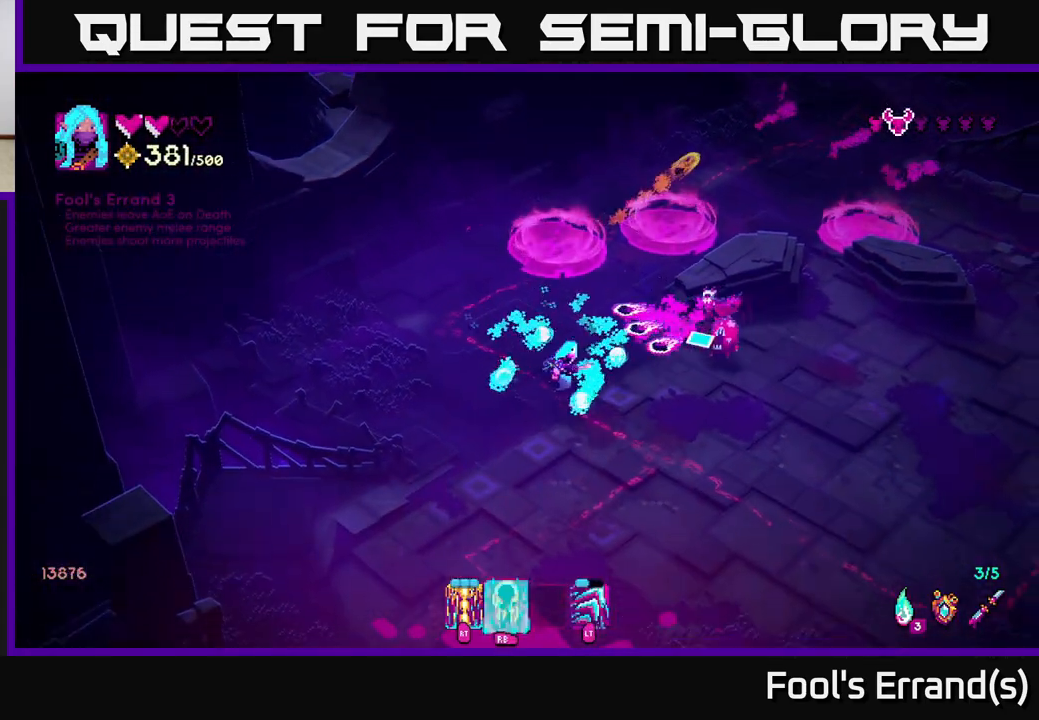
{"buttons": [], "left_stick": "up-right", "right_stick": "up", "events": [[150, "L2", "down"], [233, "left_stick", "right"], [300, "L2", "up"], [433, "right_stick", "up"], [467, "left_stick", "up-right"]]}
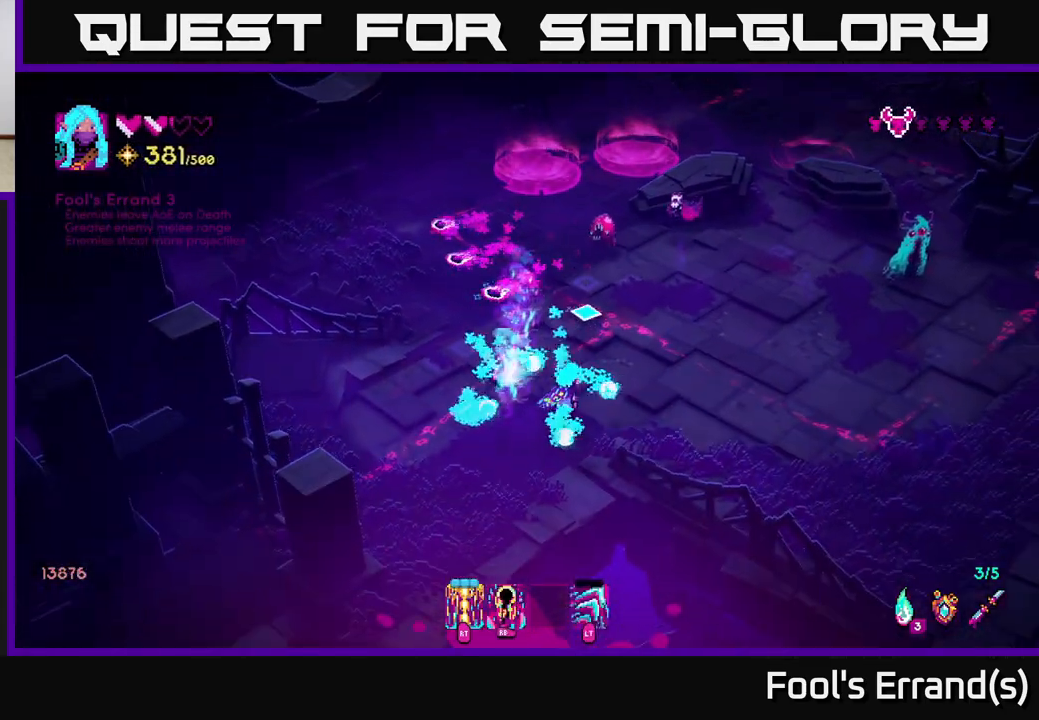
{"buttons": [], "left_stick": "right", "right_stick": "up", "events": [[333, "left_stick", "right"]]}
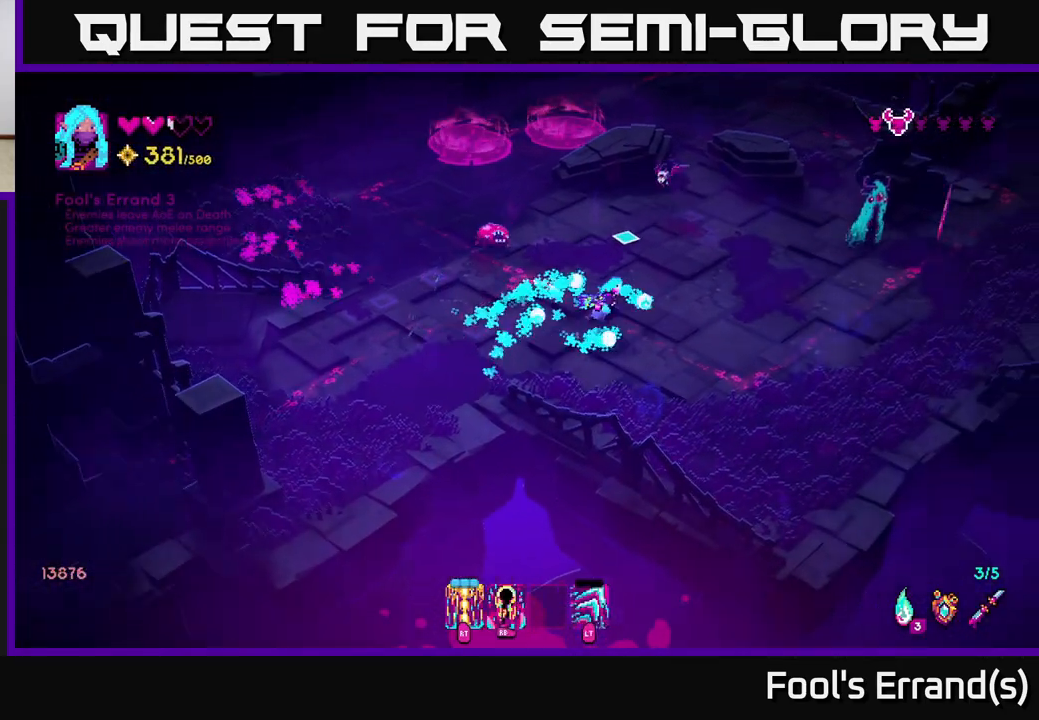
{"buttons": [], "left_stick": "down-right", "right_stick": "up", "events": [[133, "R2", "down"], [183, "left_stick", "down-right"], [233, "R2", "up"]]}